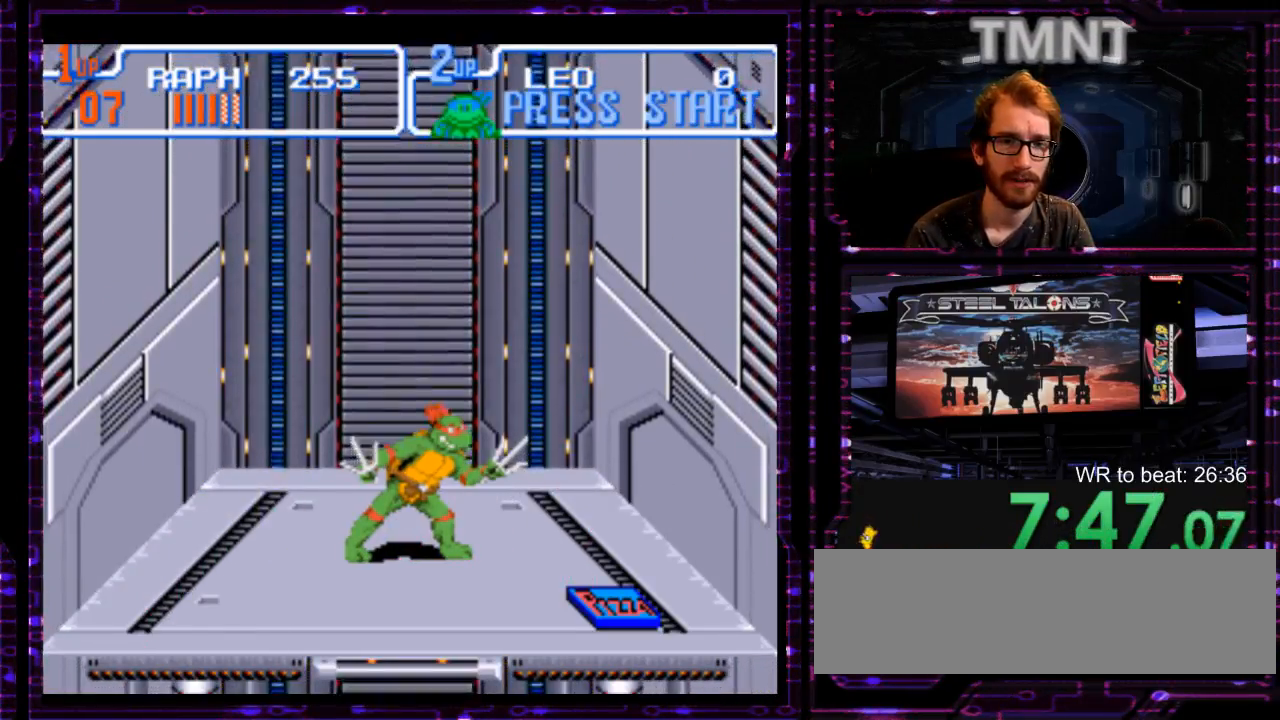
Gameplay with a controller (Nintendo layout); each line is a JSON object with the inputs held at the frame after it (dt_ms = milliseconds from this image to that frame). "events" lists button and stick changes between this image and that frame as [ms after this image, input, new state], when the widget could be followed in between. Not read: DPAD_DOWN DPAD_LEFT DPAD_RIGHT L1 L3 R3 START.
{"dt_ms": 500, "buttons": [], "events": []}
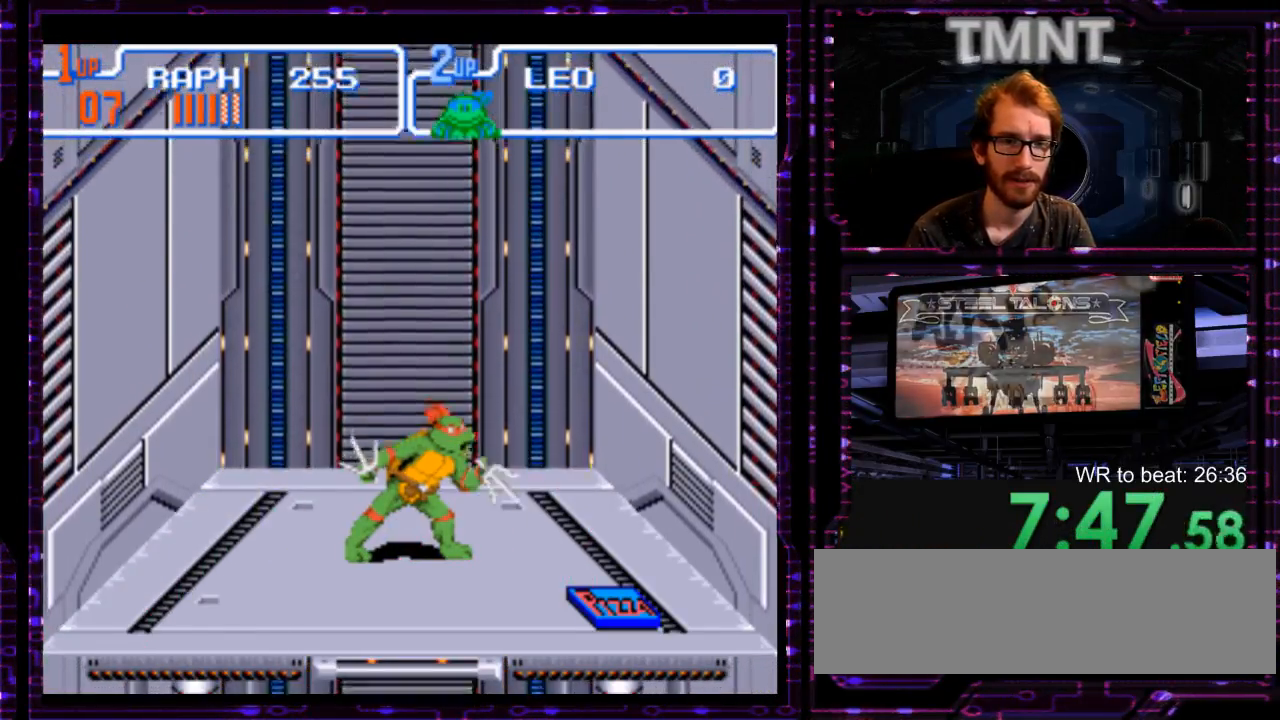
{"dt_ms": 500, "buttons": [], "events": []}
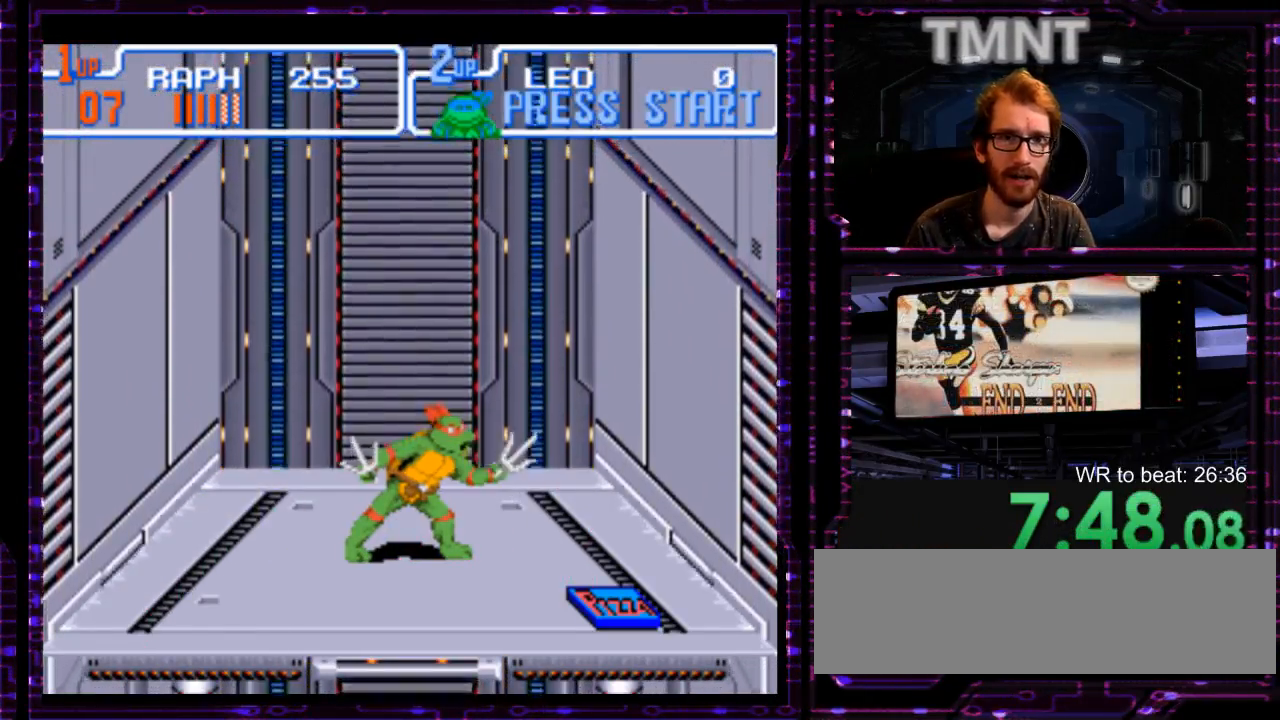
{"dt_ms": 500, "buttons": [], "events": []}
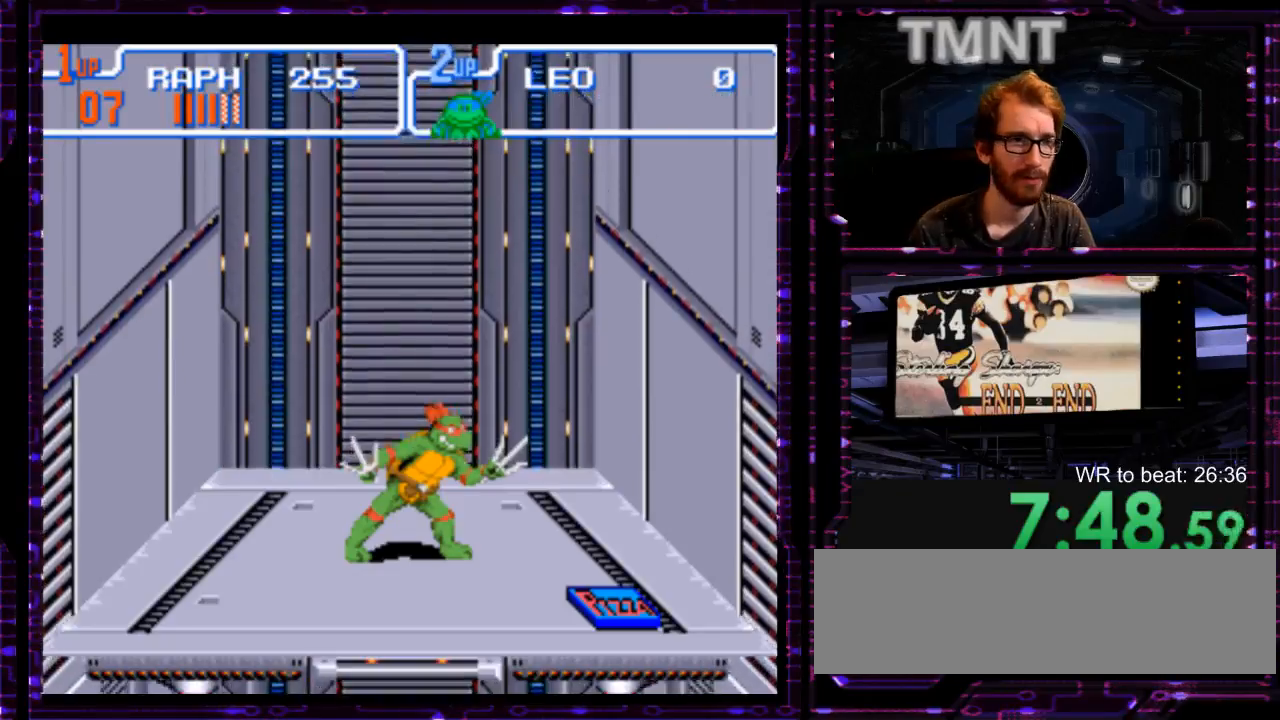
{"dt_ms": 500, "buttons": [], "events": []}
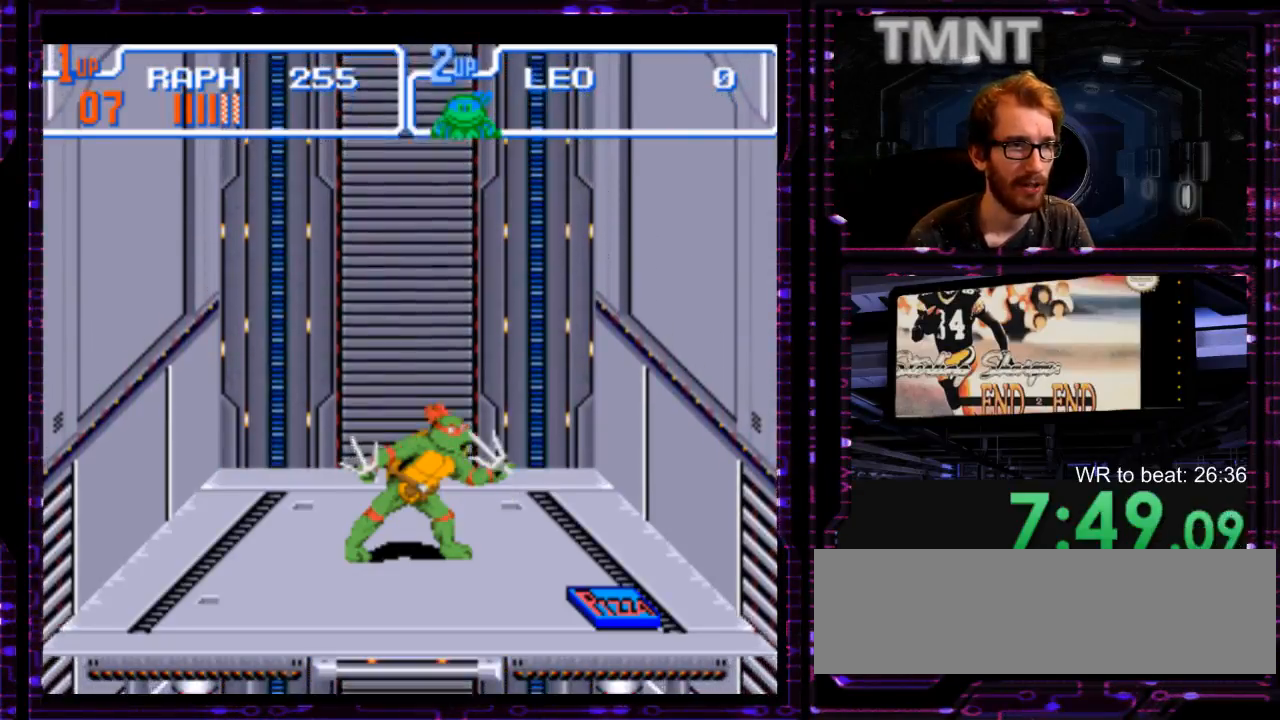
{"dt_ms": 500, "buttons": [], "events": []}
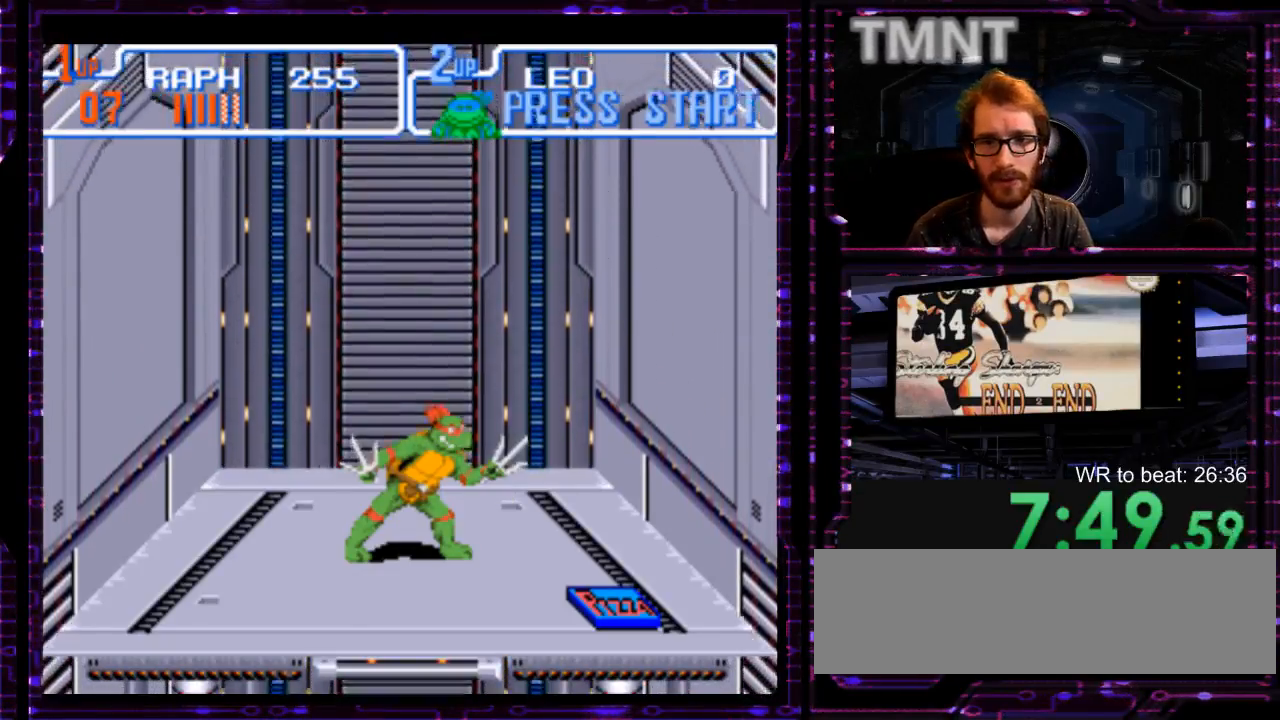
{"dt_ms": 500, "buttons": [], "events": []}
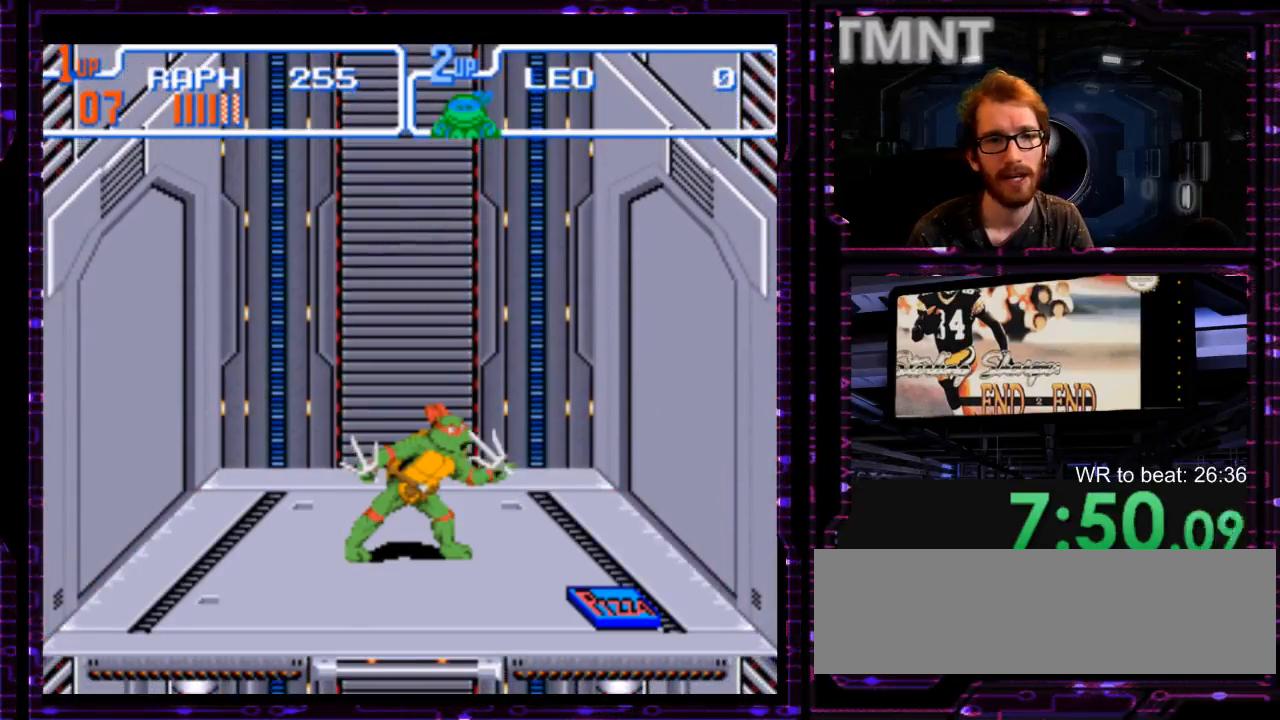
{"dt_ms": 500, "buttons": [], "events": []}
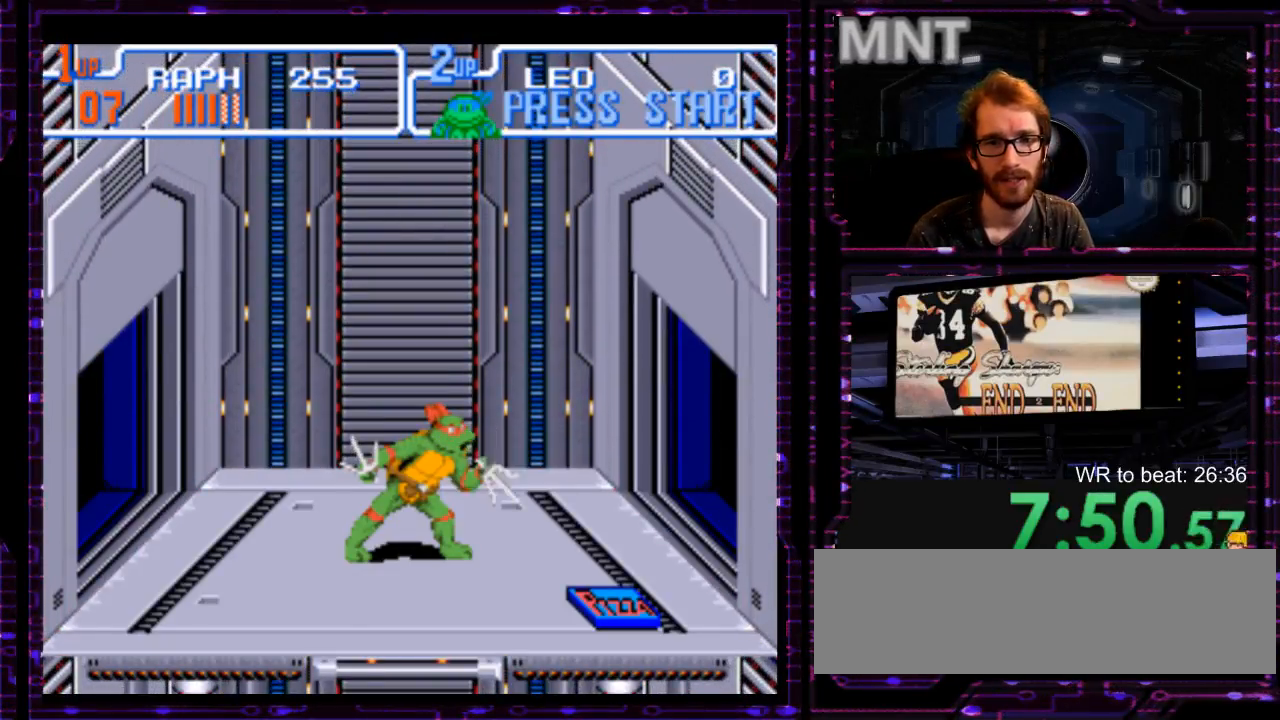
{"dt_ms": 500, "buttons": [], "events": []}
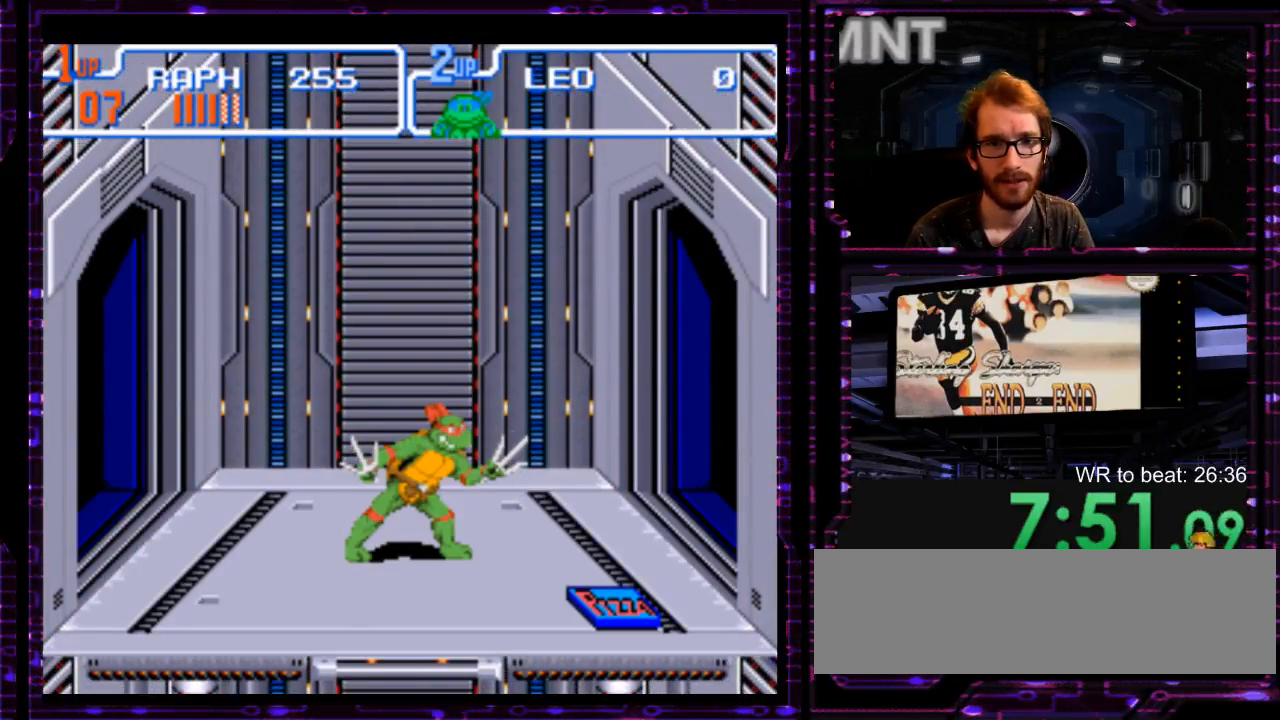
{"dt_ms": 1000, "buttons": [], "events": [[517, "DPAD_UP", "down"], [617, "DPAD_UP", "up"]]}
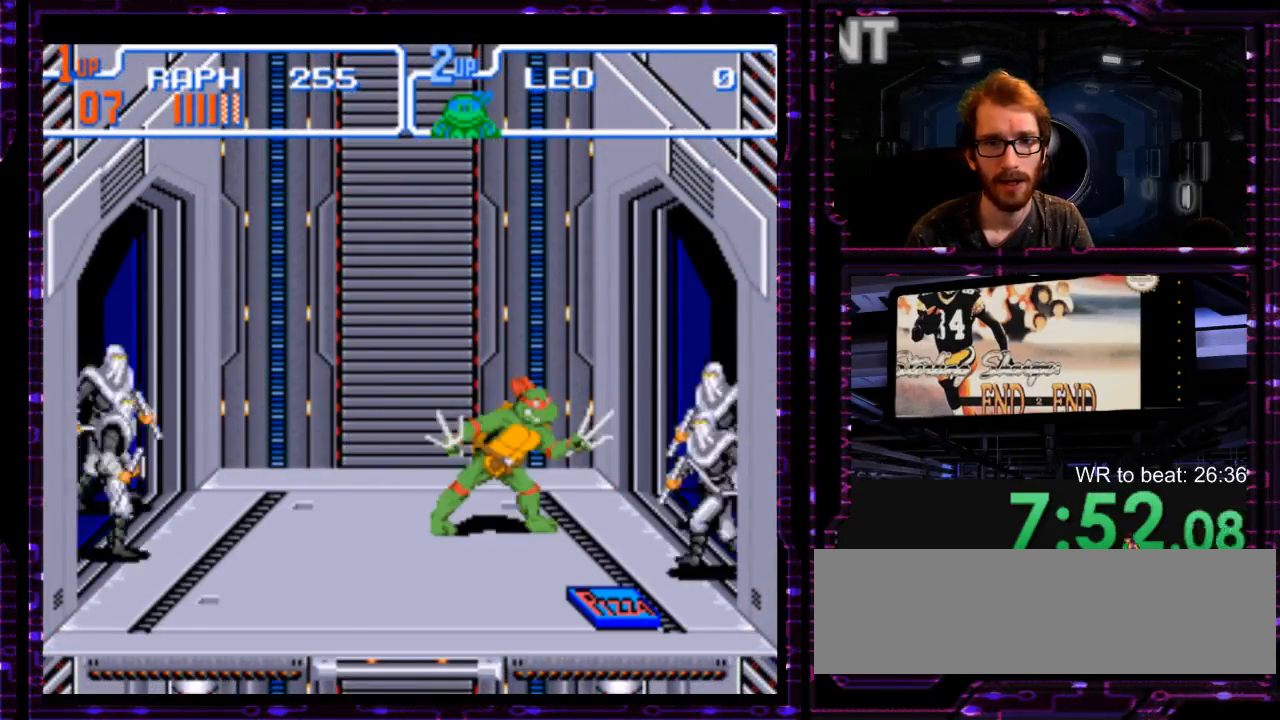
{"dt_ms": 500, "buttons": [], "events": []}
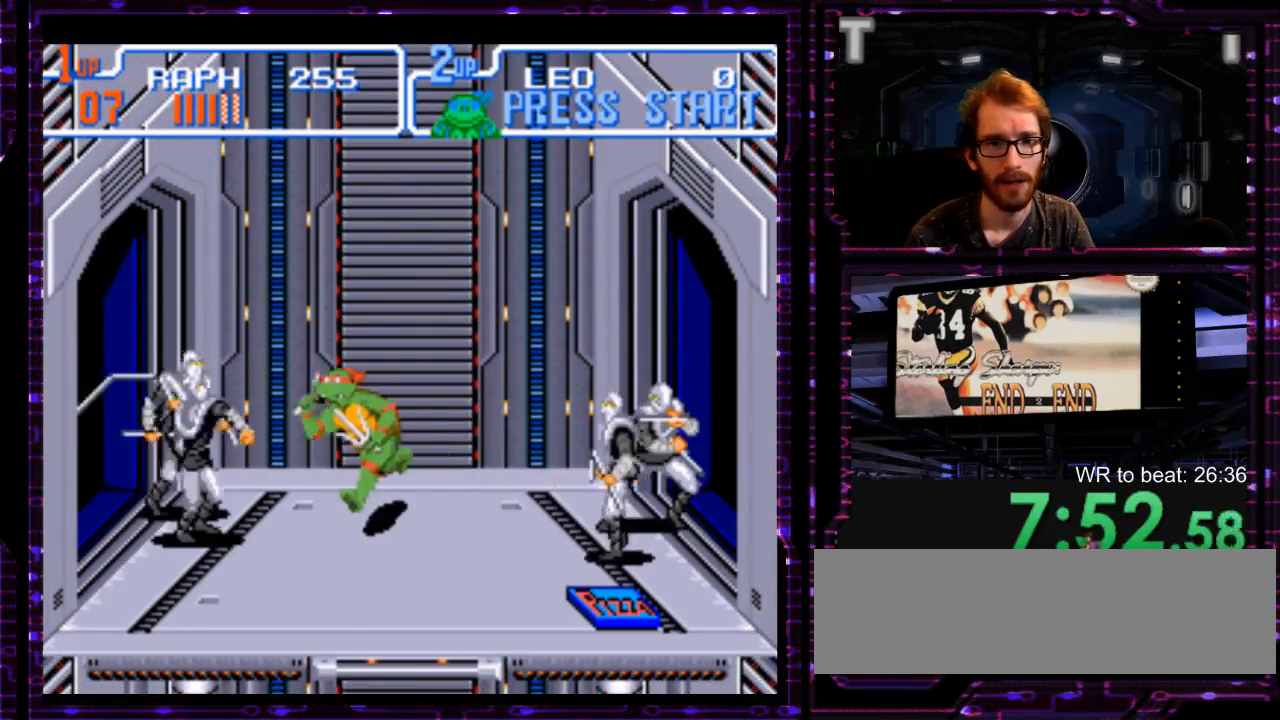
{"dt_ms": 500, "buttons": [], "events": [[17, "X", "down"], [83, "X", "up"]]}
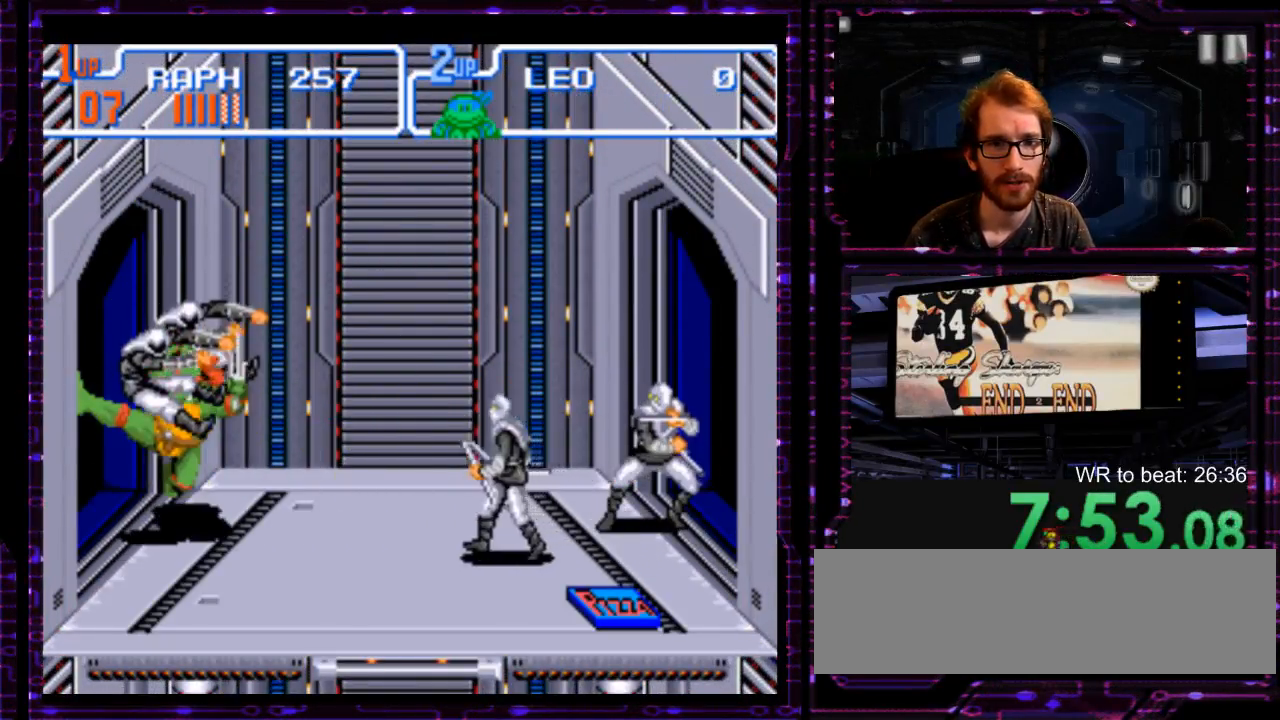
{"dt_ms": 500, "buttons": ["X"], "events": [[250, "X", "down"]]}
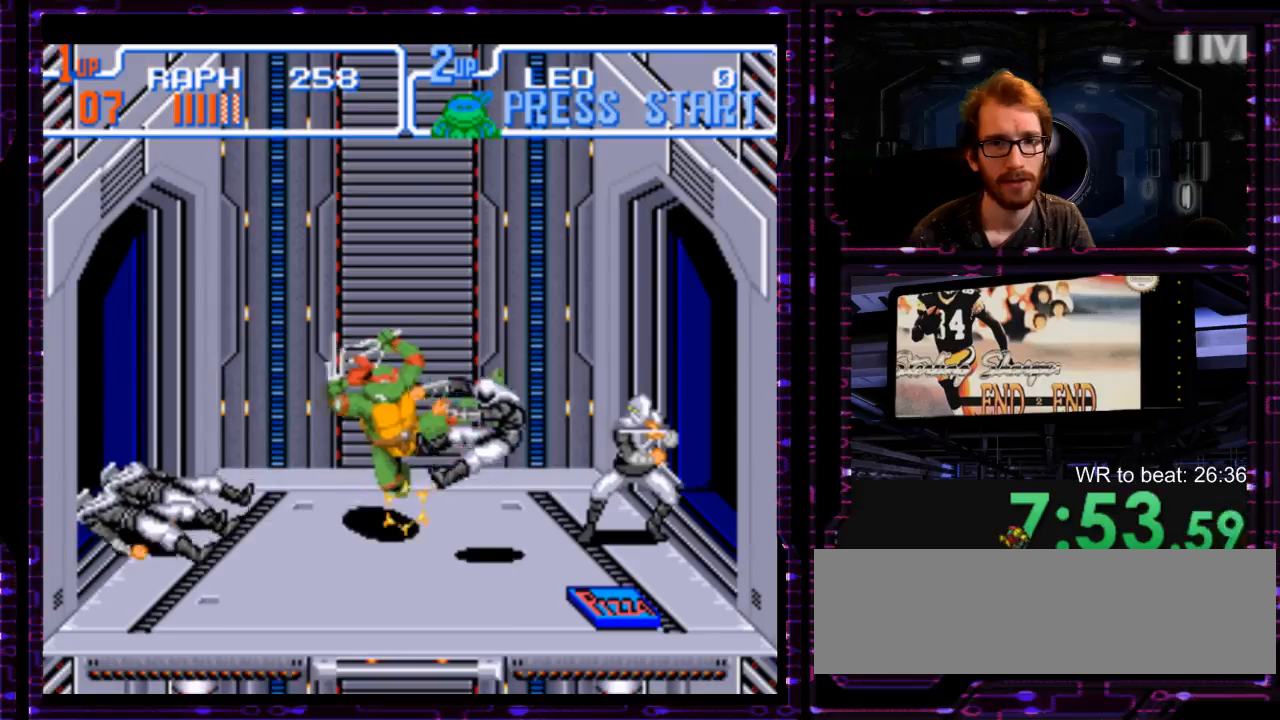
{"dt_ms": 500, "buttons": [], "events": [[267, "X", "up"]]}
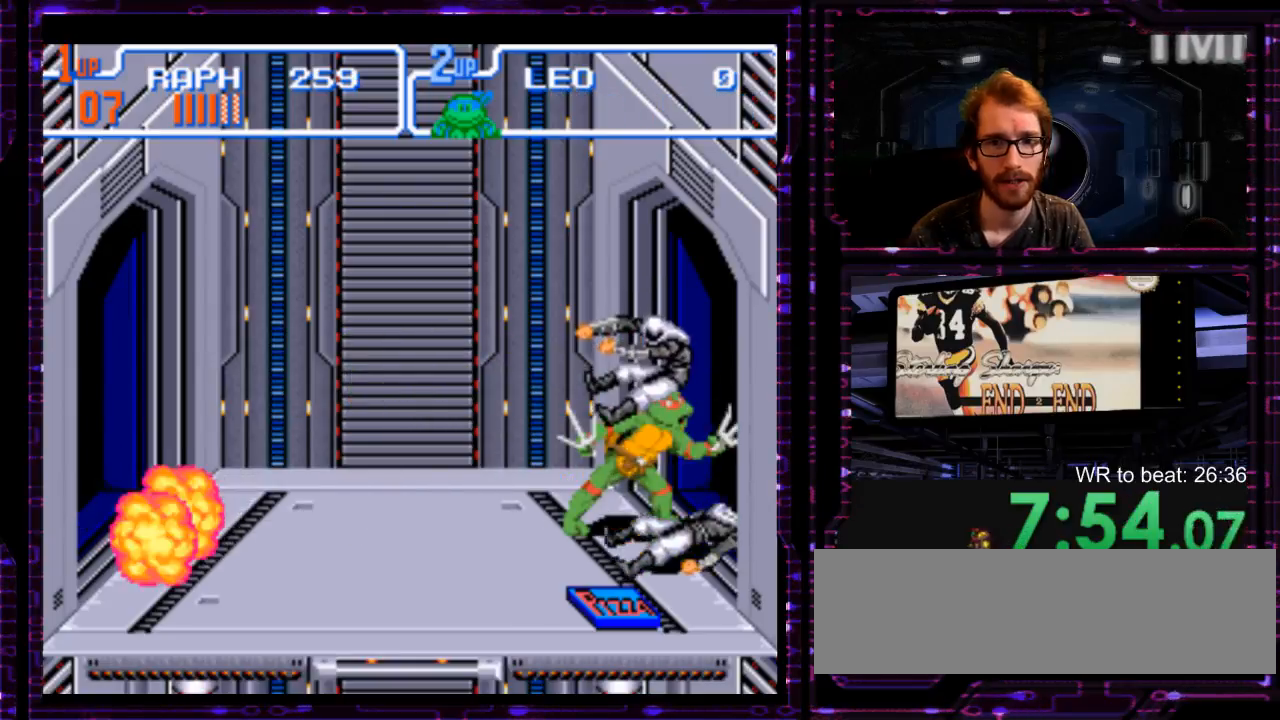
{"dt_ms": 500, "buttons": [], "events": []}
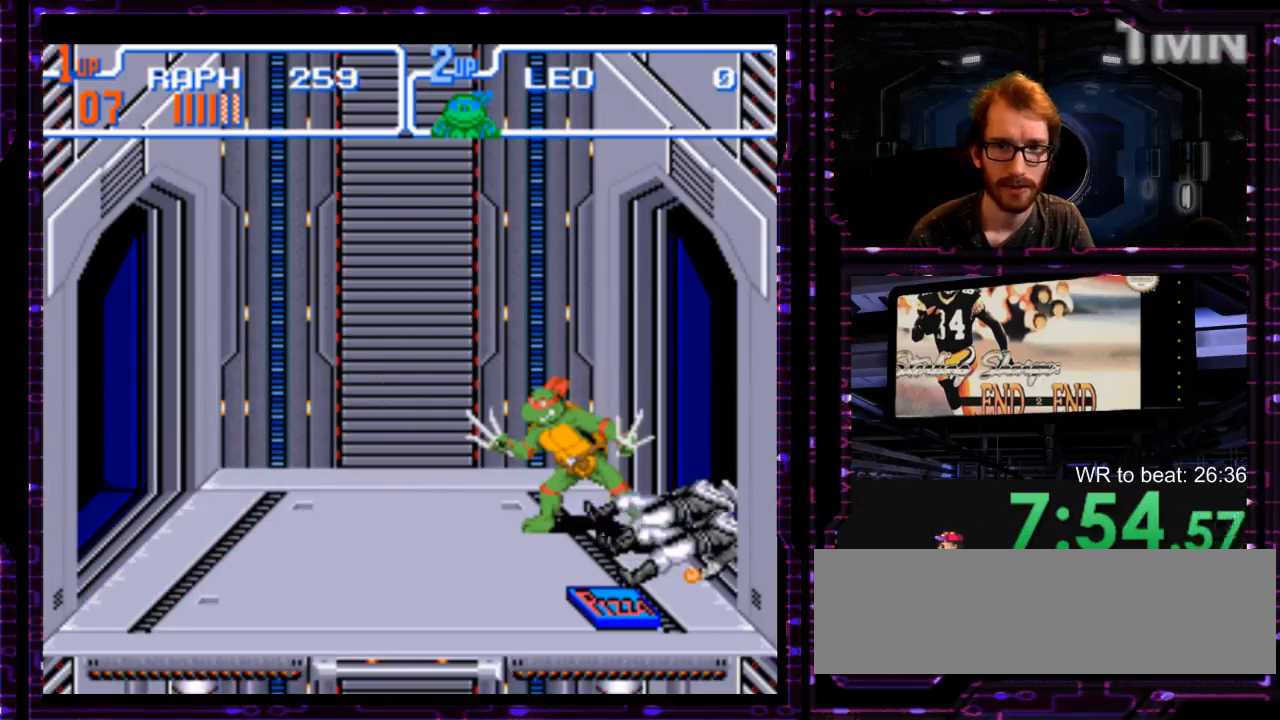
{"dt_ms": 500, "buttons": [], "events": []}
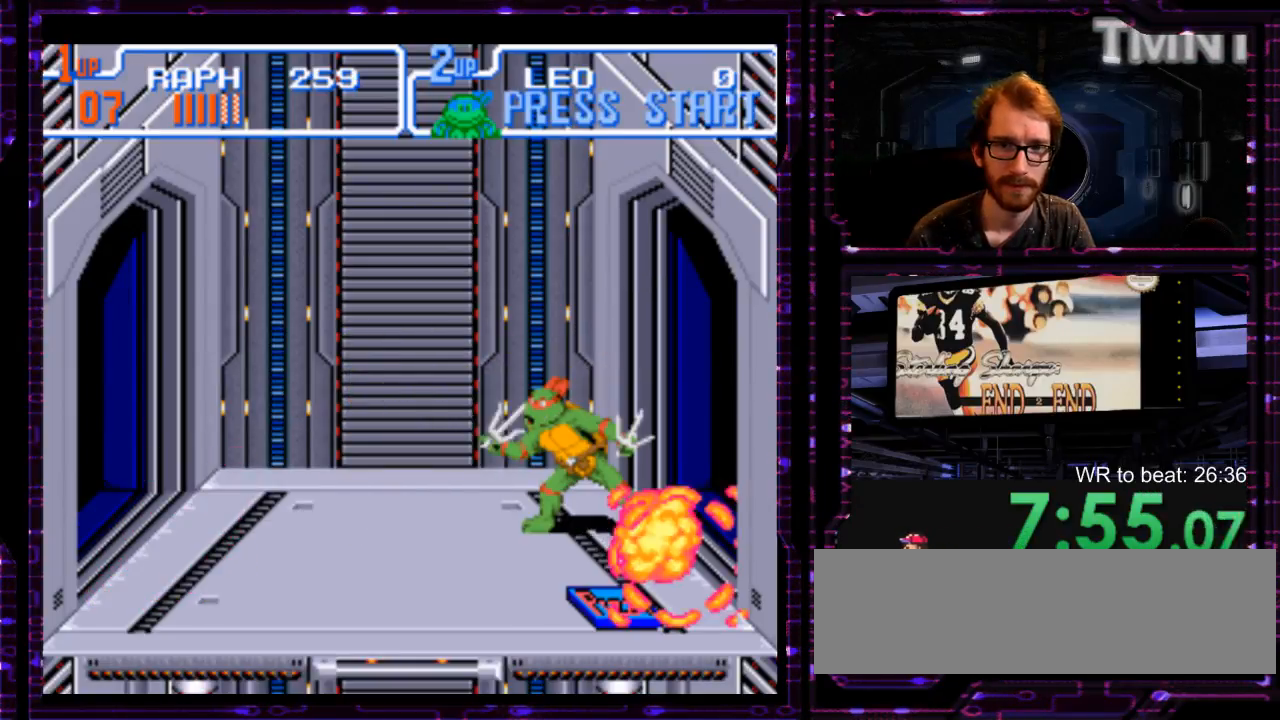
{"dt_ms": 500, "buttons": [], "events": []}
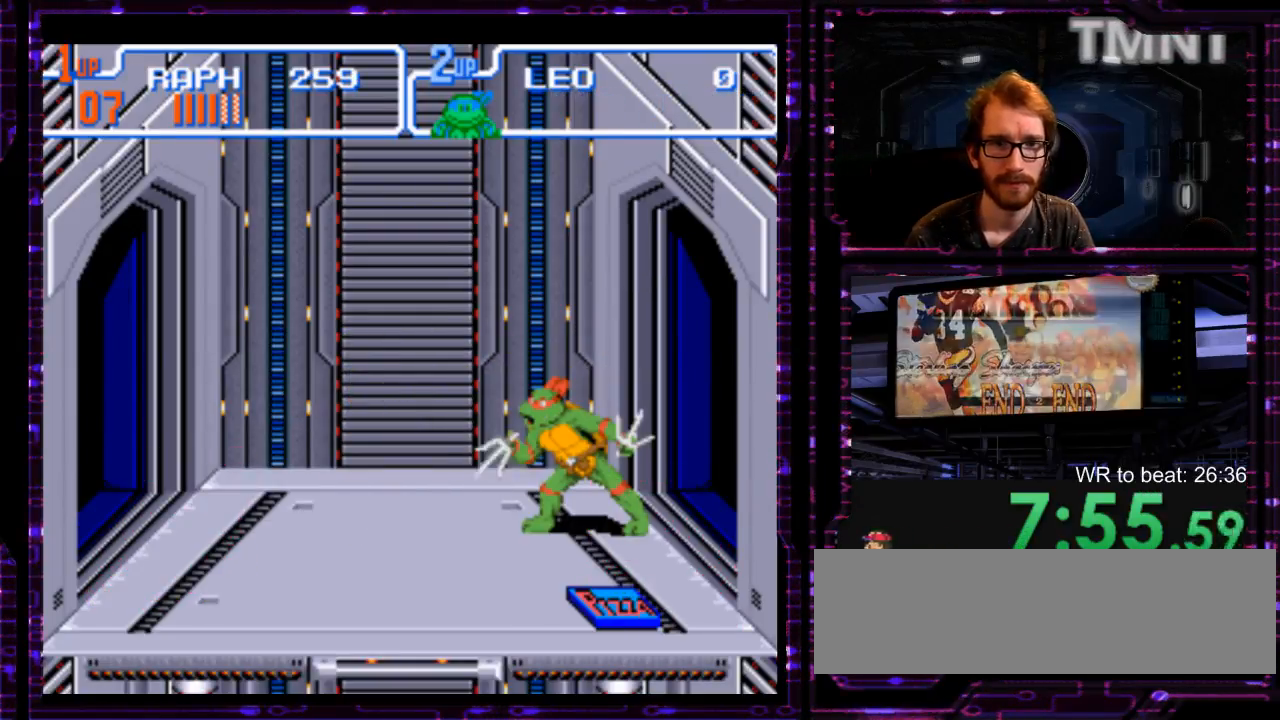
{"dt_ms": 500, "buttons": [], "events": []}
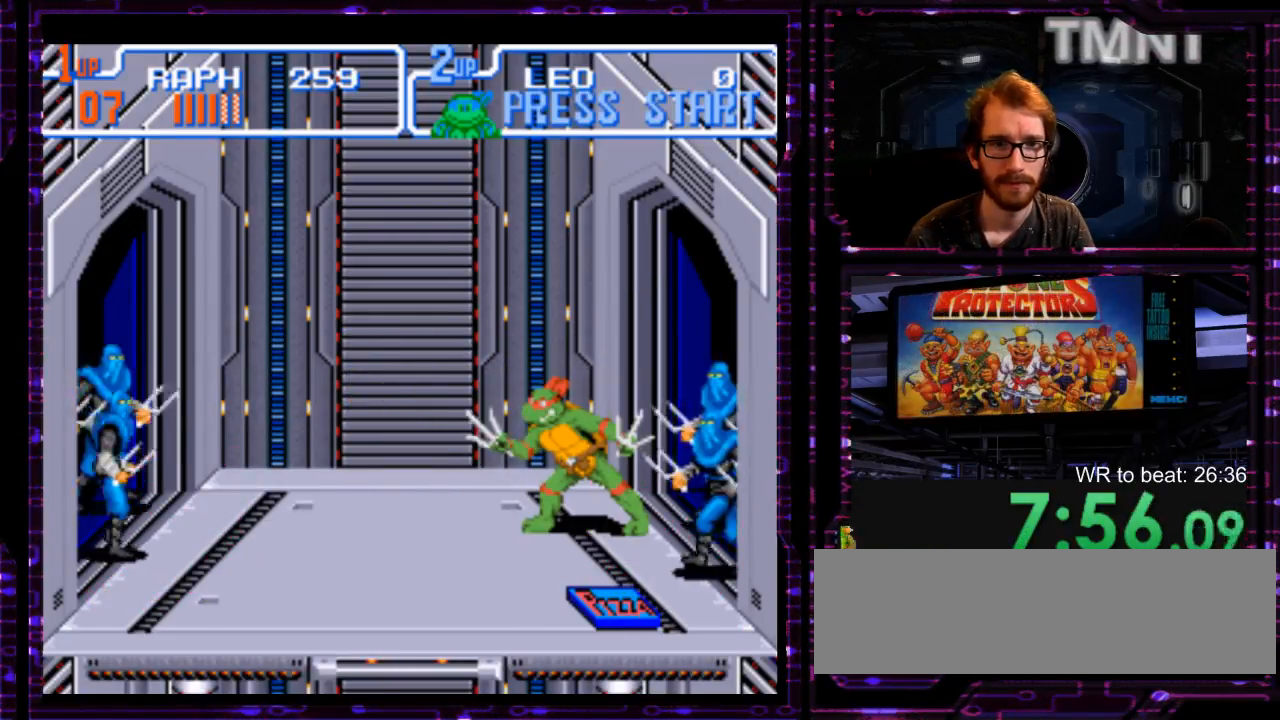
{"dt_ms": 500, "buttons": [], "events": [[333, "X", "down"], [433, "X", "up"]]}
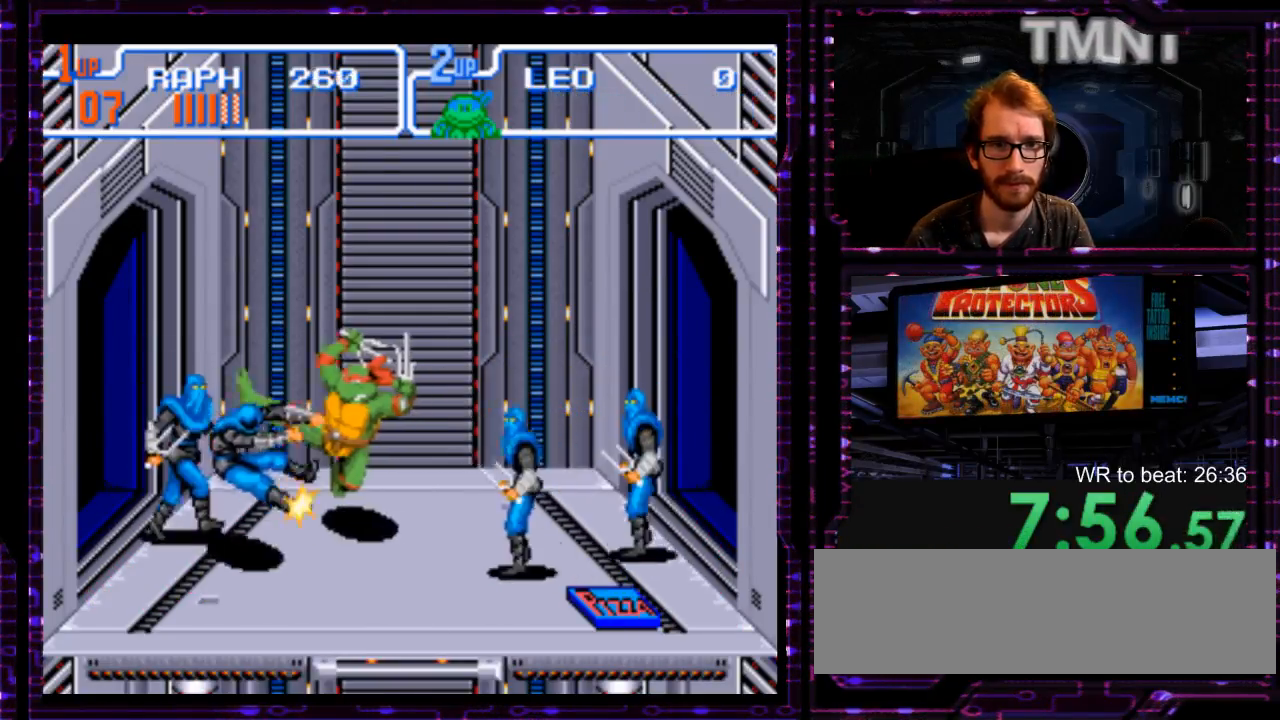
{"dt_ms": 500, "buttons": [], "events": []}
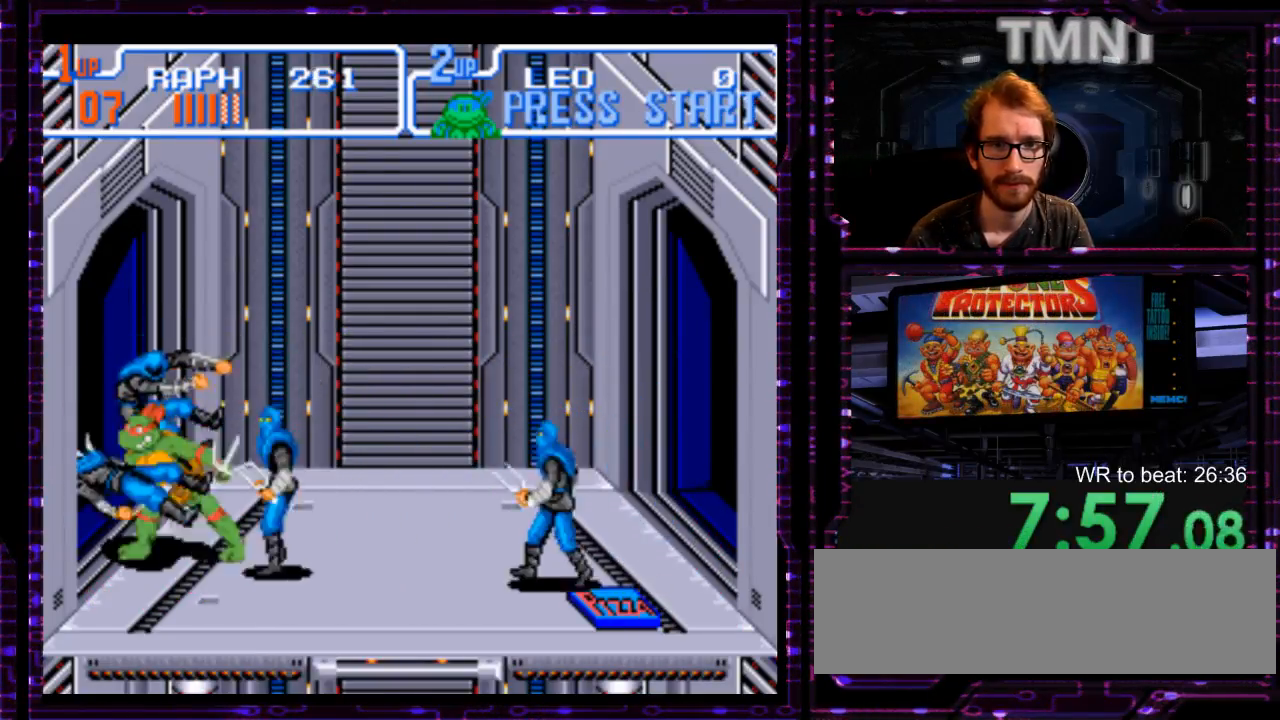
{"dt_ms": 500, "buttons": [], "events": [[200, "X", "down"], [267, "X", "up"]]}
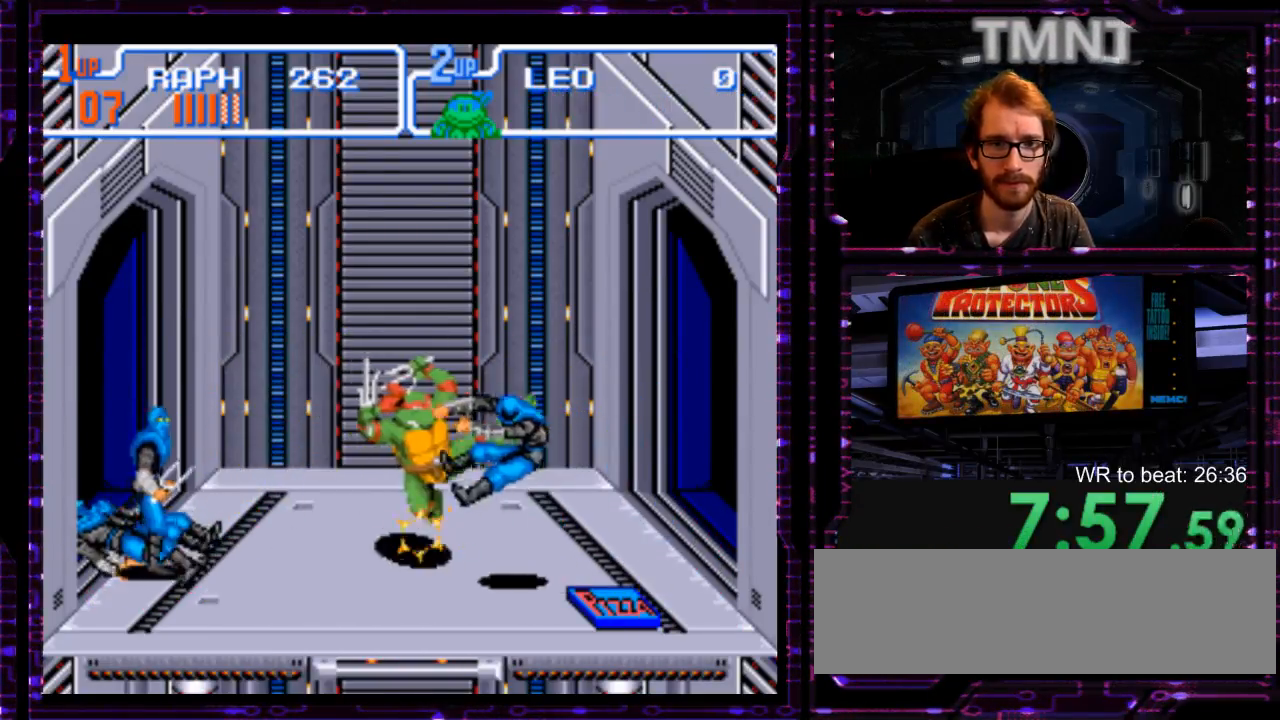
{"dt_ms": 500, "buttons": [], "events": []}
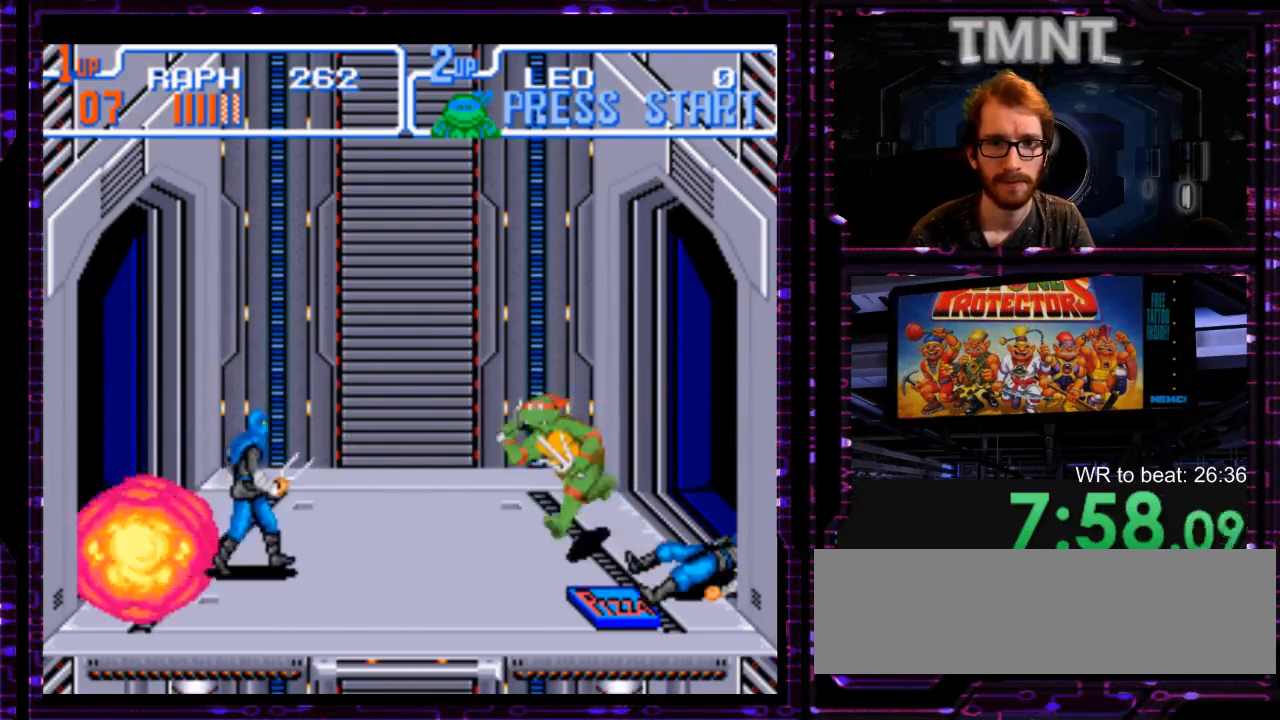
{"dt_ms": 500, "buttons": [], "events": [[33, "X", "down"], [100, "X", "up"]]}